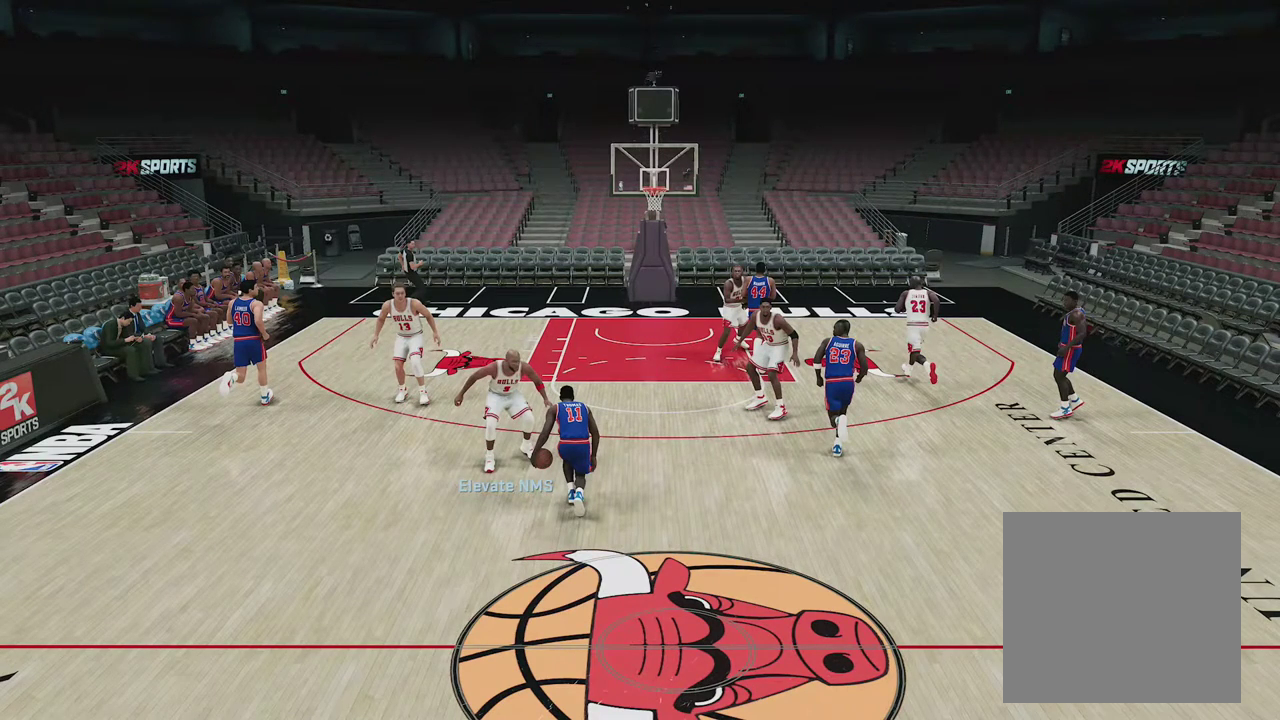
Gameplay with a controller (Xbox layout); each line is a JSON object with the inputs held at the frame after it (dt_ms = milliseconds from this image to that frame). "events" lists button and stick changes between this image and that frame as [ms after this image, input, new state], when the widget could be followed in between. This document gives stick clicks only as held states, not as events.
{"dt_ms": 500, "buttons": ["R2"], "left_stick": "center", "right_stick": "center", "events": [[267, "R2", "down"]]}
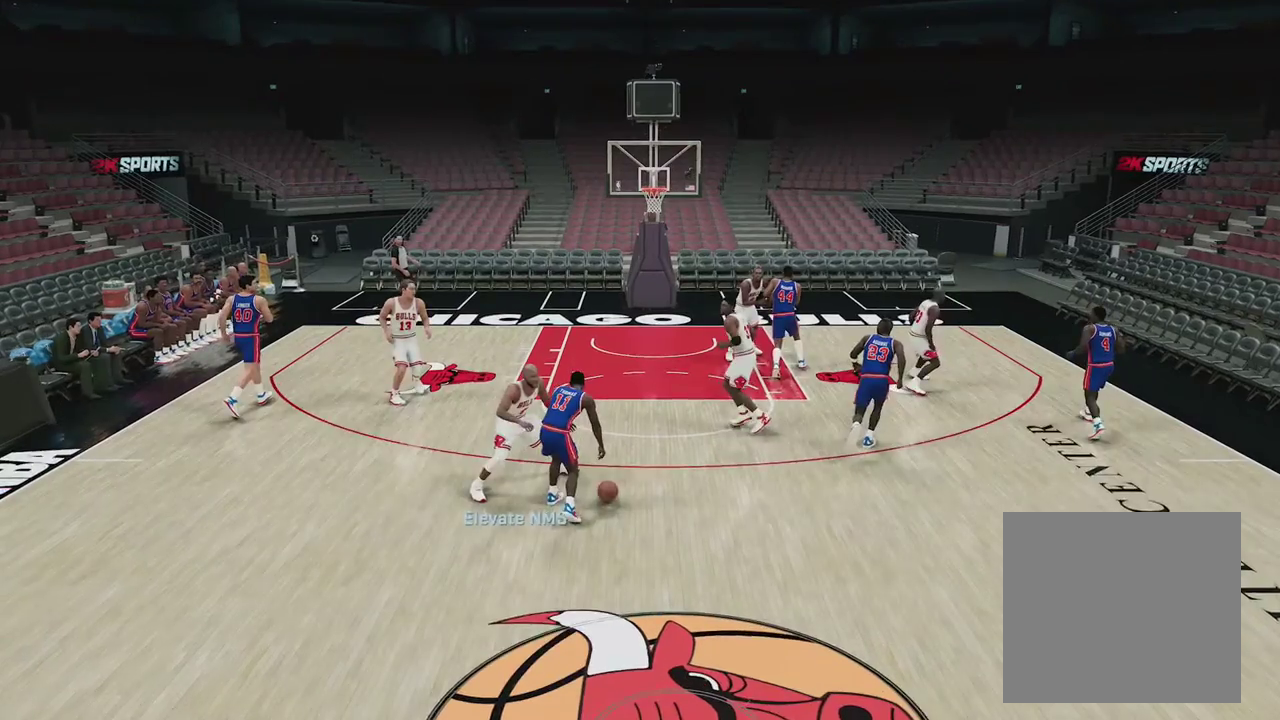
{"dt_ms": 400, "buttons": ["R2"], "left_stick": "center", "right_stick": "center", "events": []}
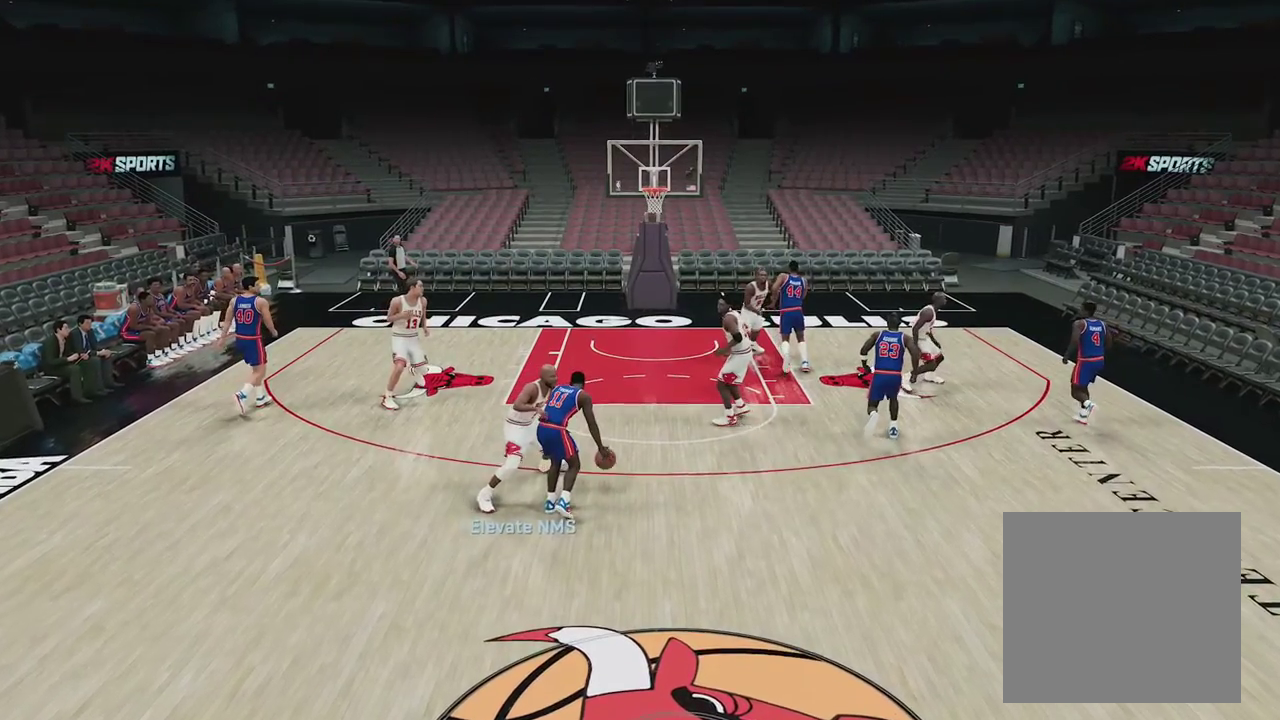
{"dt_ms": 400, "buttons": ["R2"], "left_stick": "center", "right_stick": "center", "events": []}
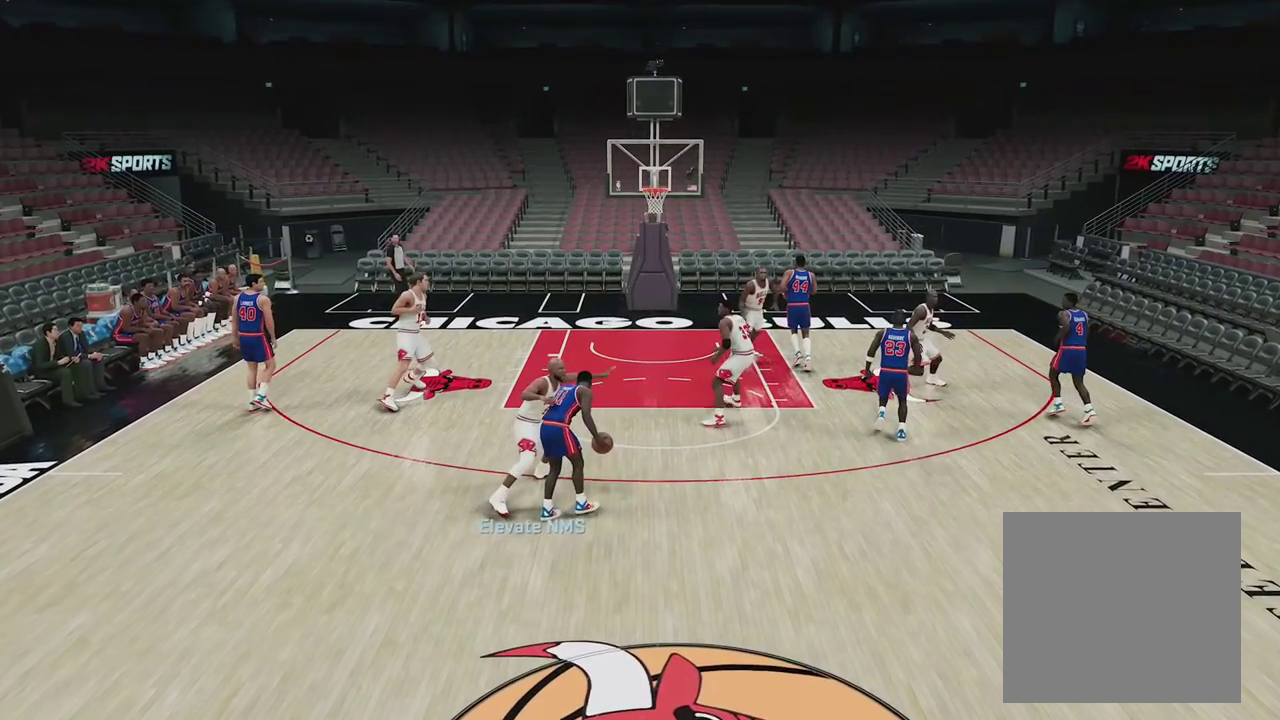
{"dt_ms": 500, "buttons": [], "left_stick": "center", "right_stick": "center", "events": [[433, "R2", "up"]]}
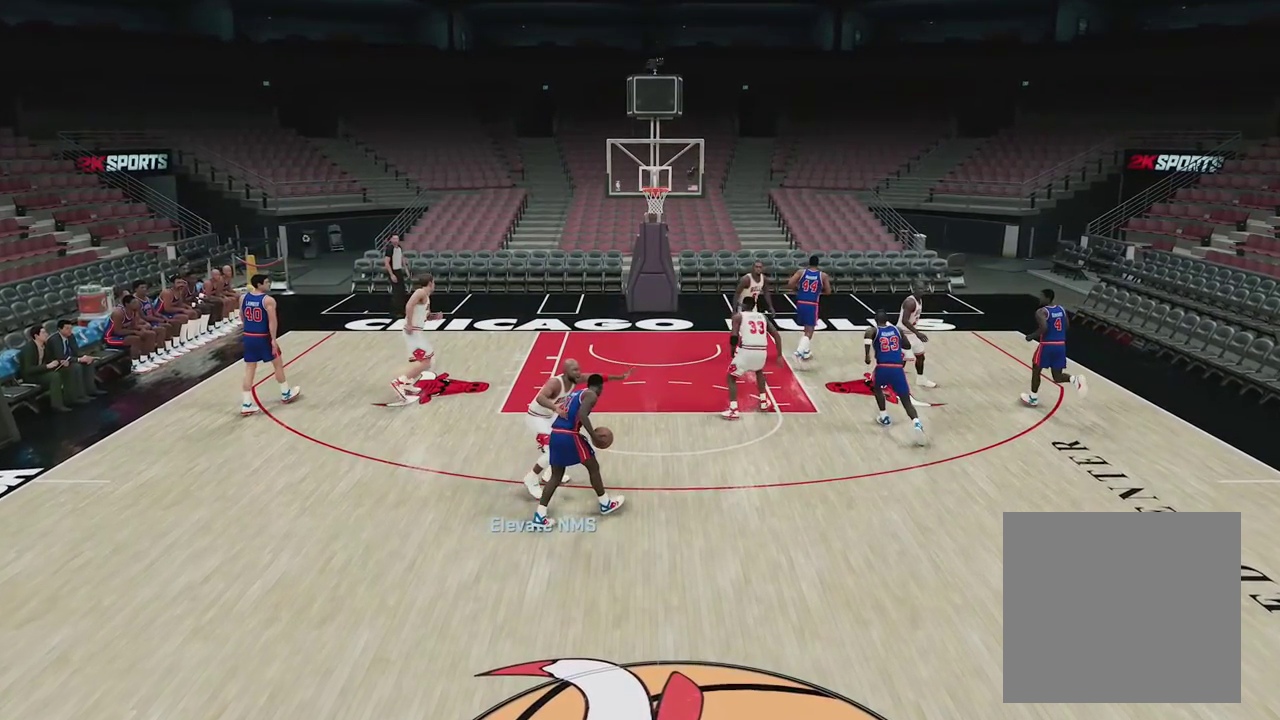
{"dt_ms": 700, "buttons": ["R2"], "left_stick": "center", "right_stick": "center", "events": [[450, "R2", "down"]]}
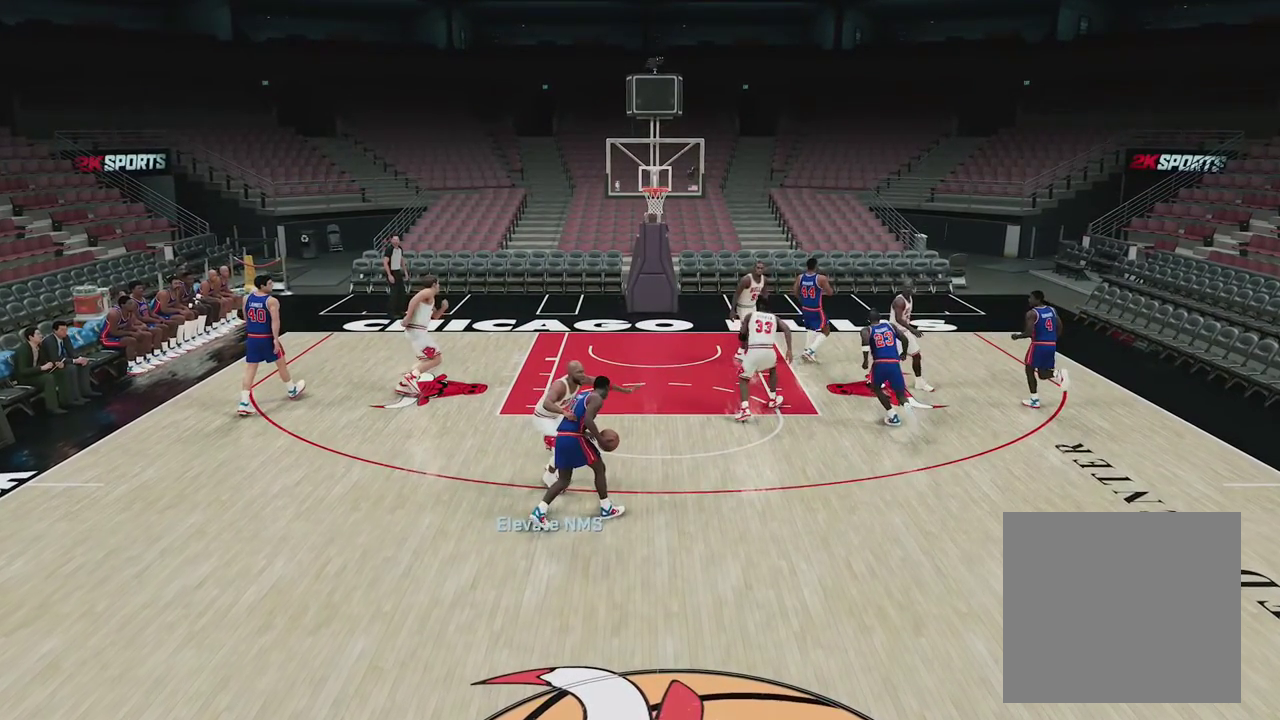
{"dt_ms": 400, "buttons": ["R2"], "left_stick": "center", "right_stick": "center", "events": []}
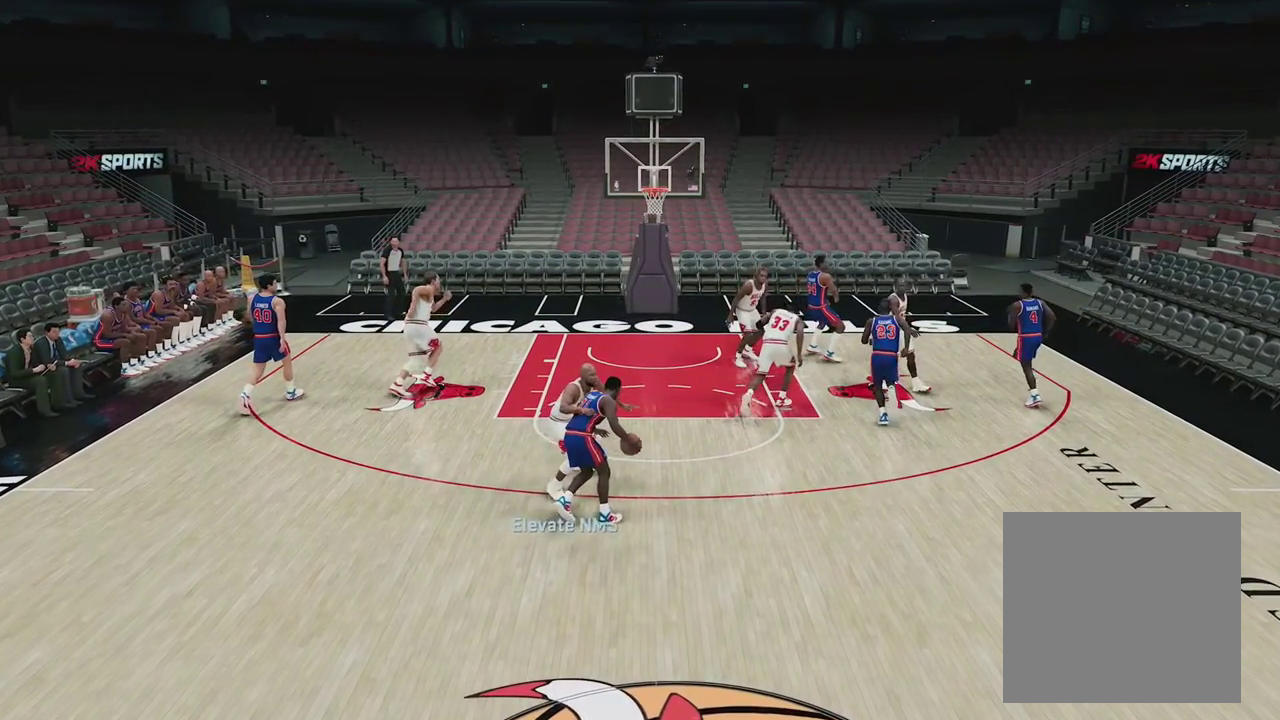
{"dt_ms": 400, "buttons": ["R2"], "left_stick": "center", "right_stick": "center", "events": []}
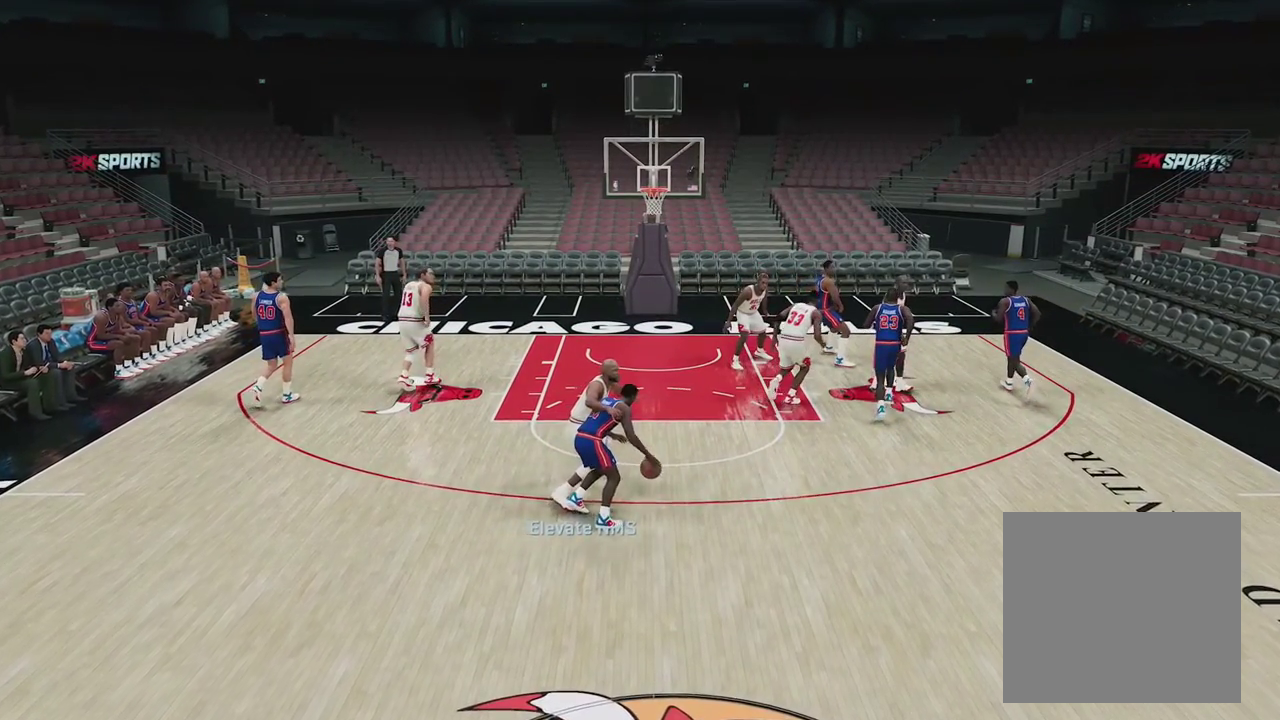
{"dt_ms": 500, "buttons": ["R2"], "left_stick": "center", "right_stick": "center", "events": []}
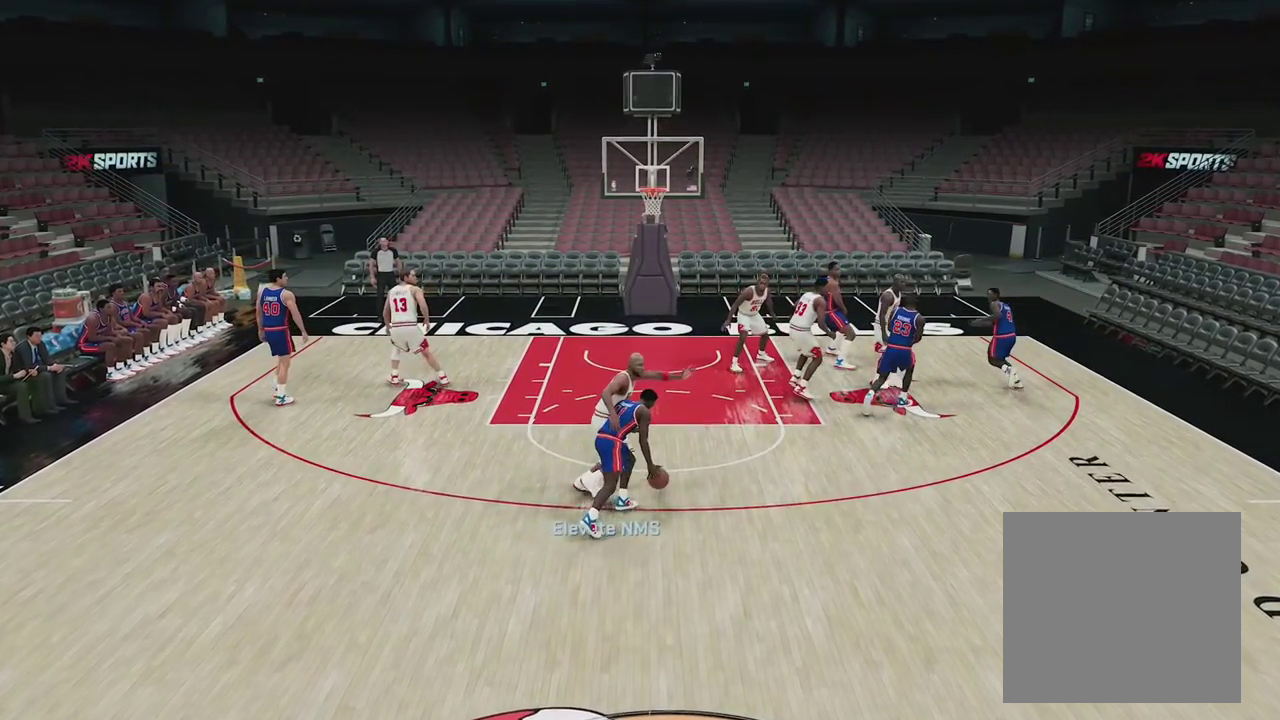
{"dt_ms": 400, "buttons": ["R2"], "left_stick": "center", "right_stick": "center", "events": []}
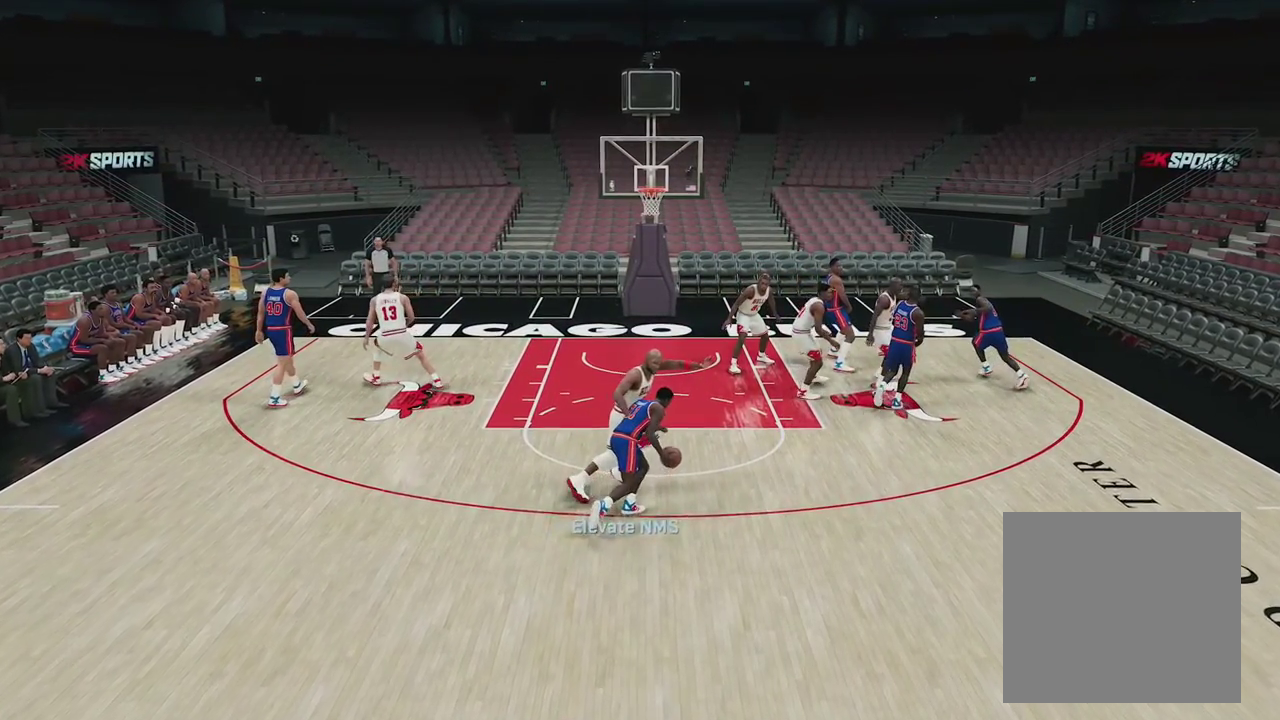
{"dt_ms": 400, "buttons": [], "left_stick": "center", "right_stick": "center", "events": [[267, "R2", "up"]]}
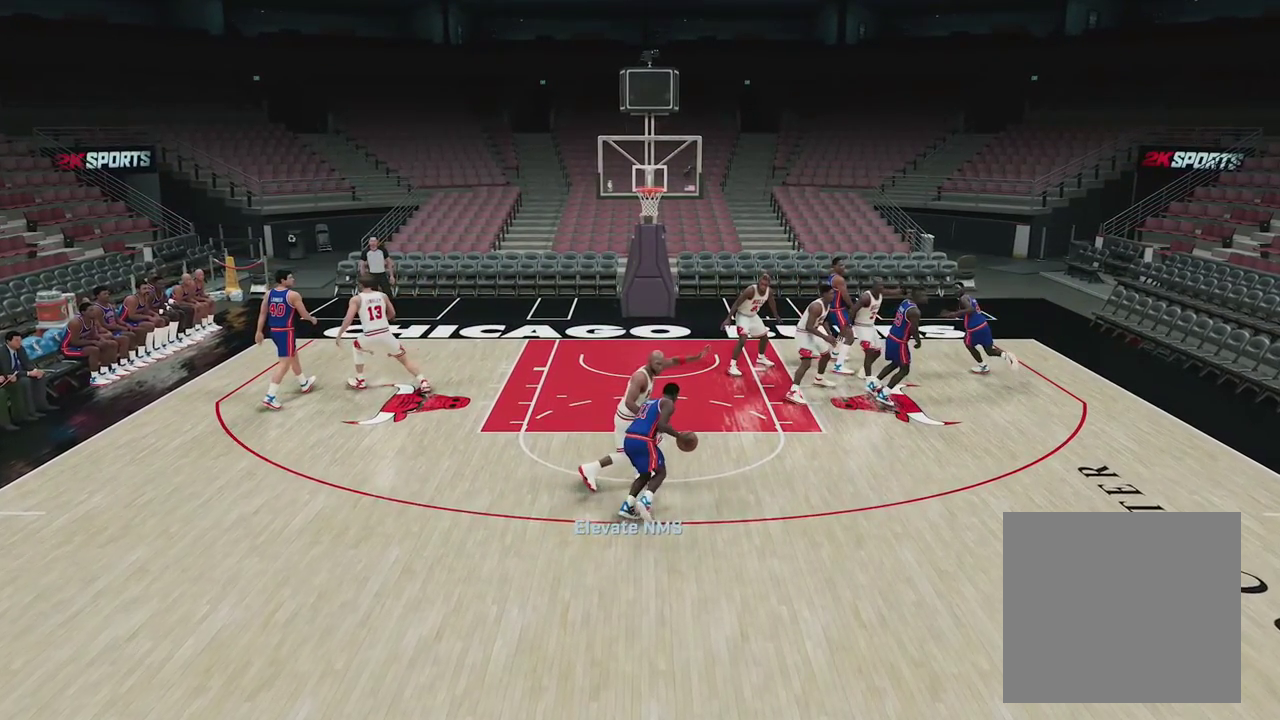
{"dt_ms": 400, "buttons": [], "left_stick": "center", "right_stick": "center", "events": []}
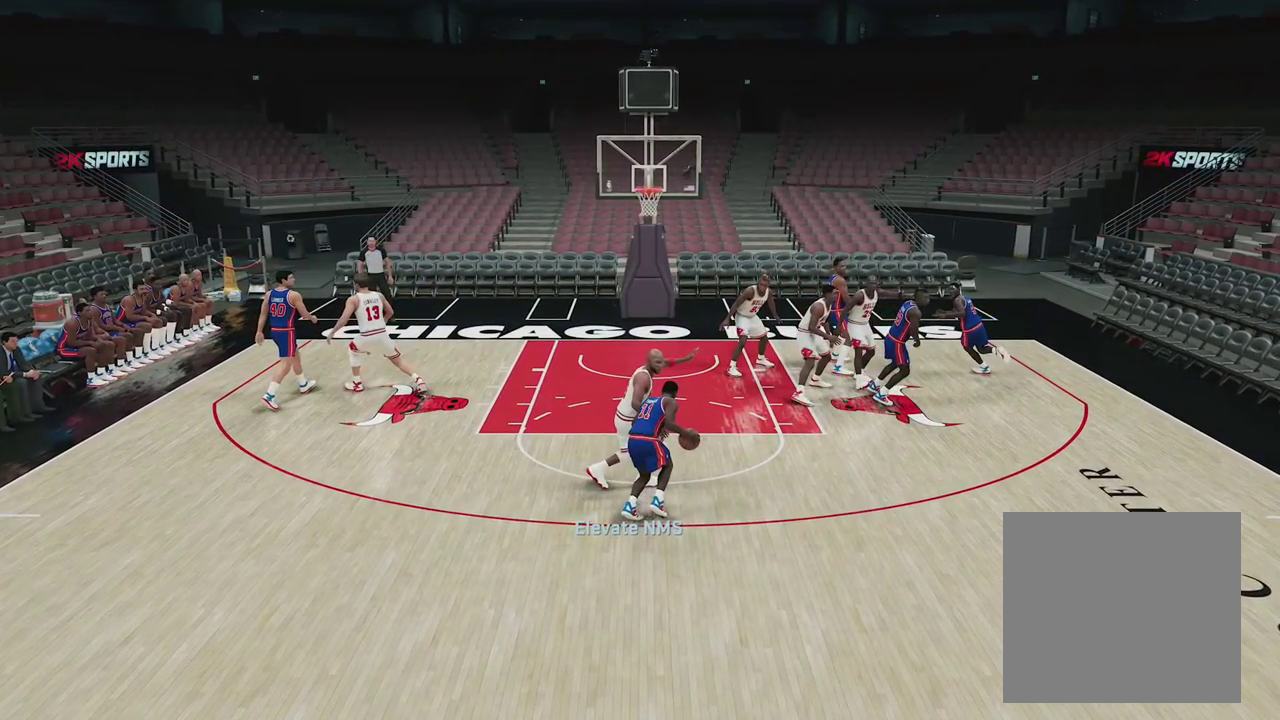
{"dt_ms": 400, "buttons": ["R2"], "left_stick": "center", "right_stick": "center", "events": [[133, "R2", "down"]]}
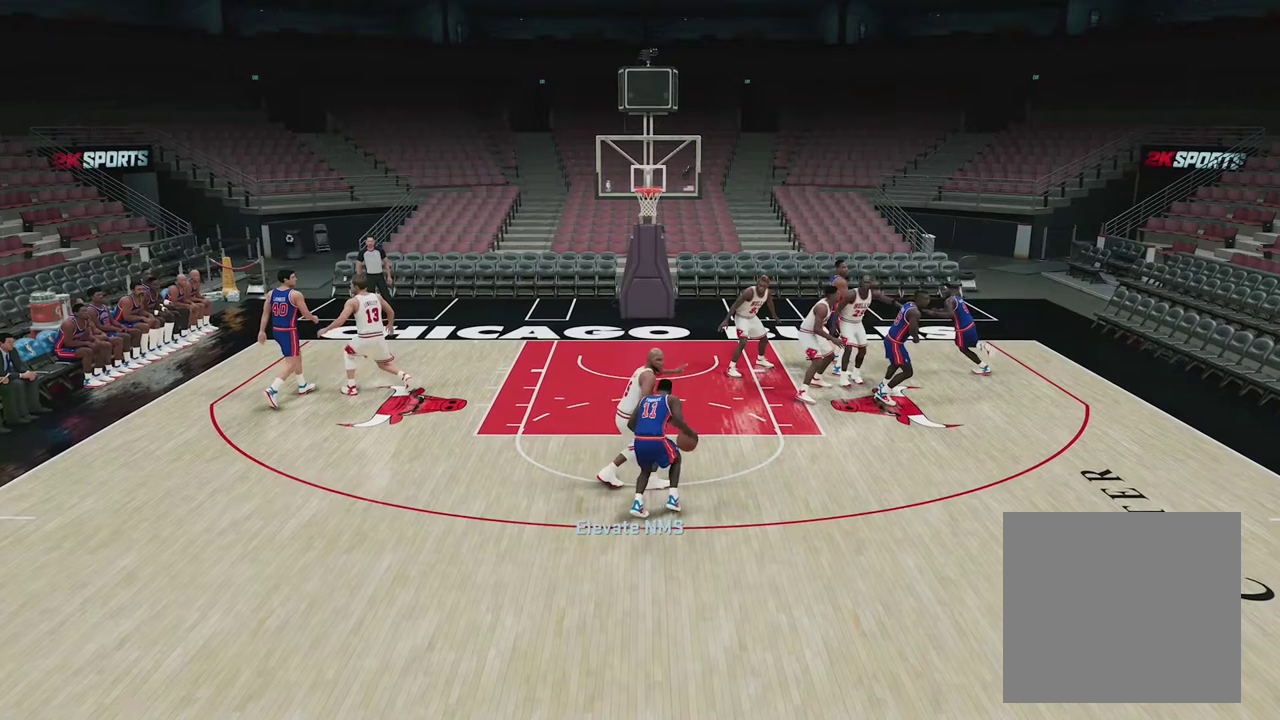
{"dt_ms": 400, "buttons": ["R2"], "left_stick": "center", "right_stick": "center", "events": []}
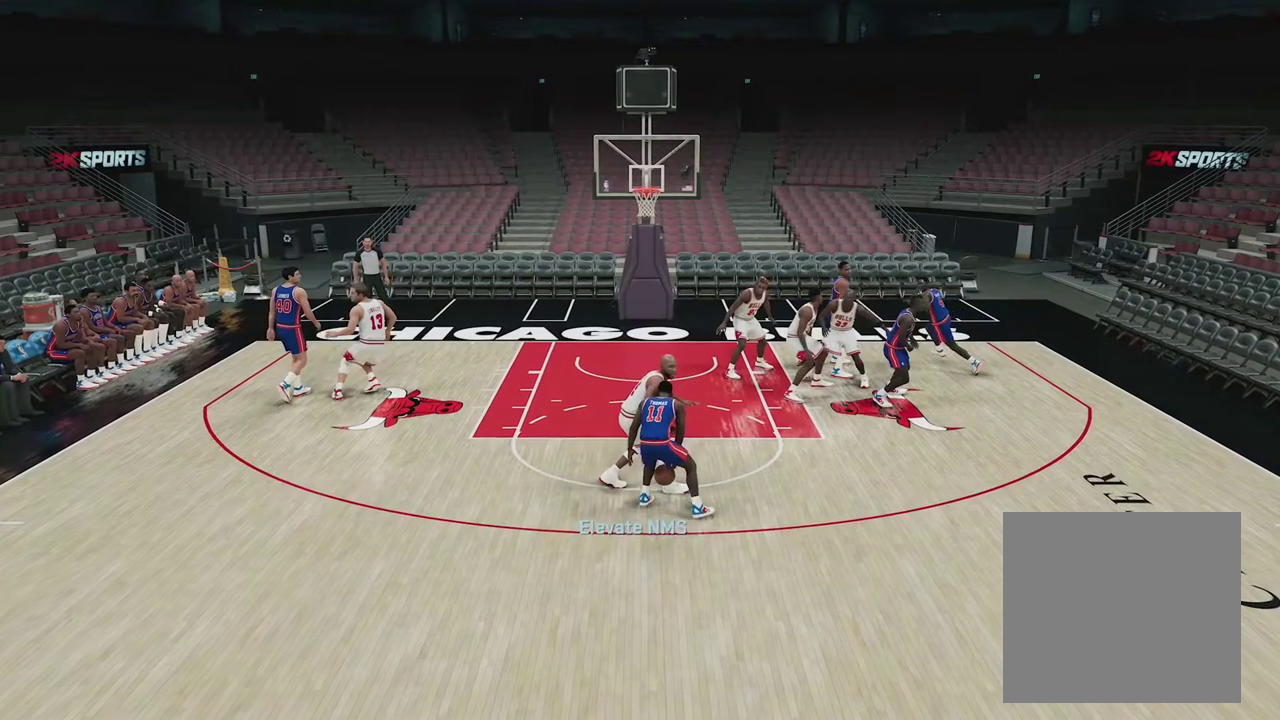
{"dt_ms": 700, "buttons": [], "left_stick": "center", "right_stick": "center", "events": [[50, "R2", "up"]]}